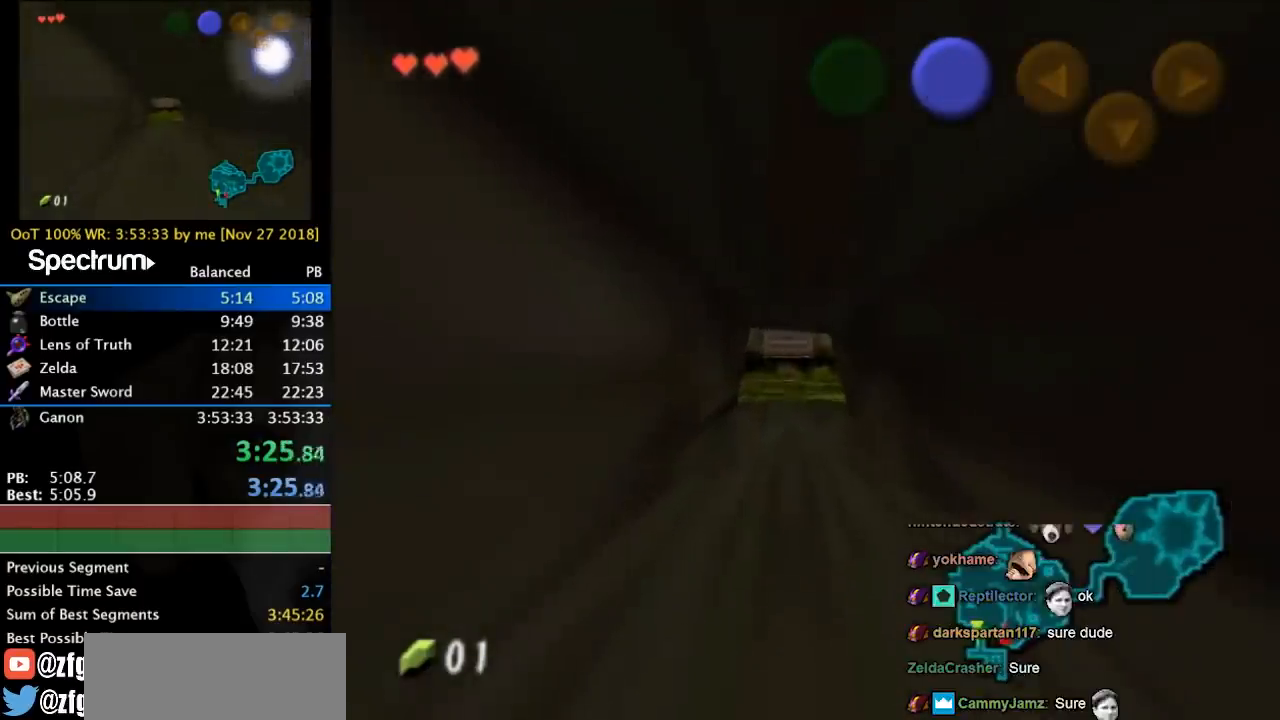
Gameplay with a controller (Nintendo layout); each line is a JSON object with the inputs held at the frame after it. "events" lists button and stick changes between this image and that frame as [ms after this image, input, new state], when the widget could be followed in between. Not read: L3 R3.
{"buttons": [], "left_stick": "up", "right_stick": "center", "events": []}
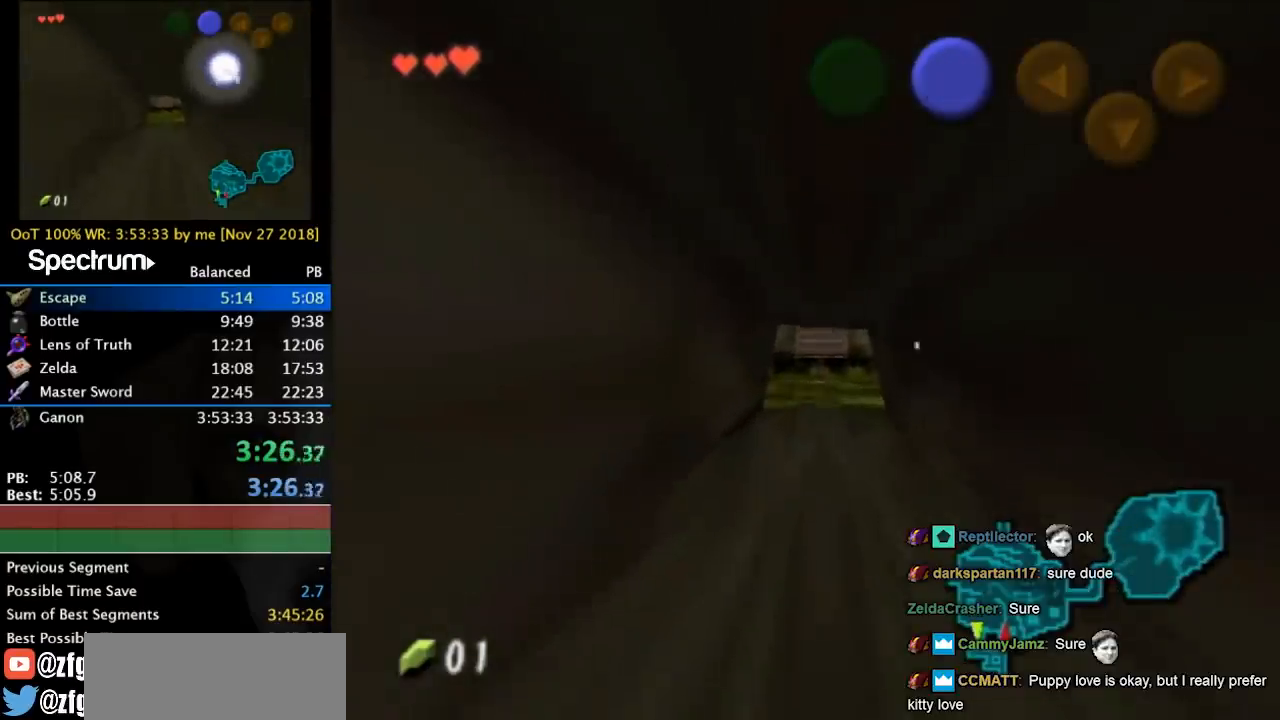
{"buttons": [], "left_stick": "up", "right_stick": "center", "events": []}
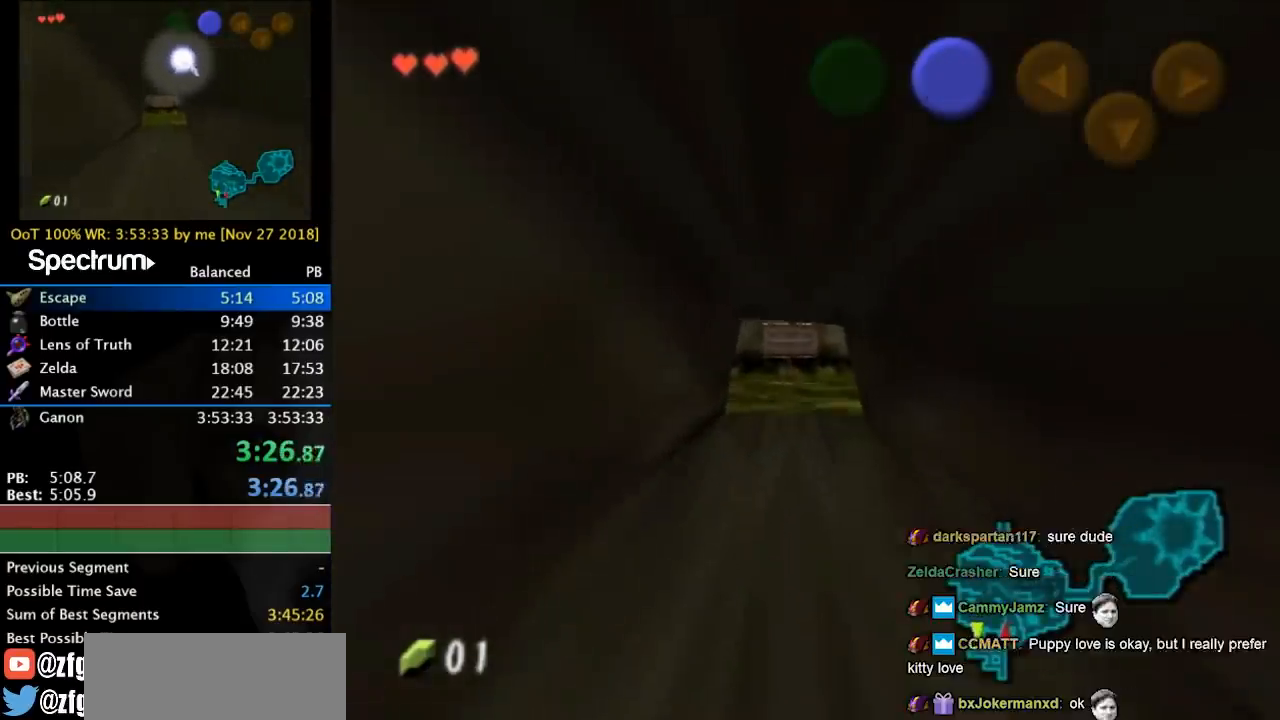
{"buttons": [], "left_stick": "up", "right_stick": "center", "events": []}
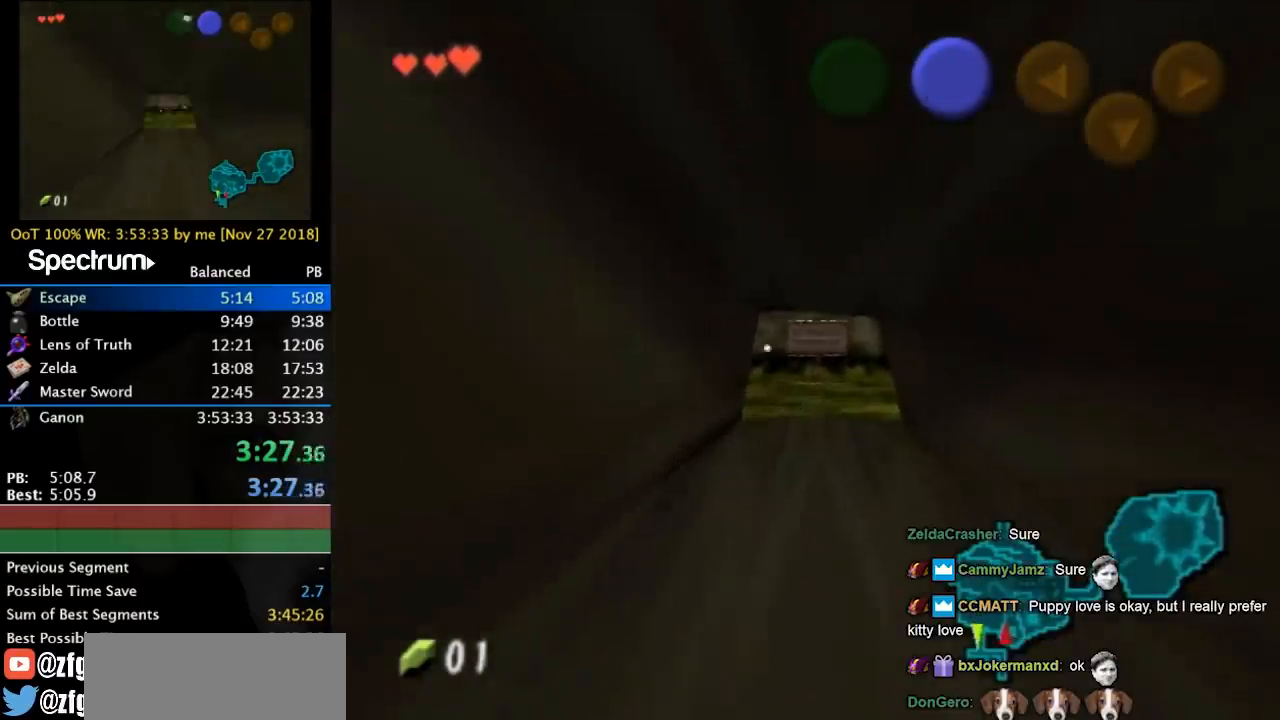
{"buttons": [], "left_stick": "up", "right_stick": "center", "events": []}
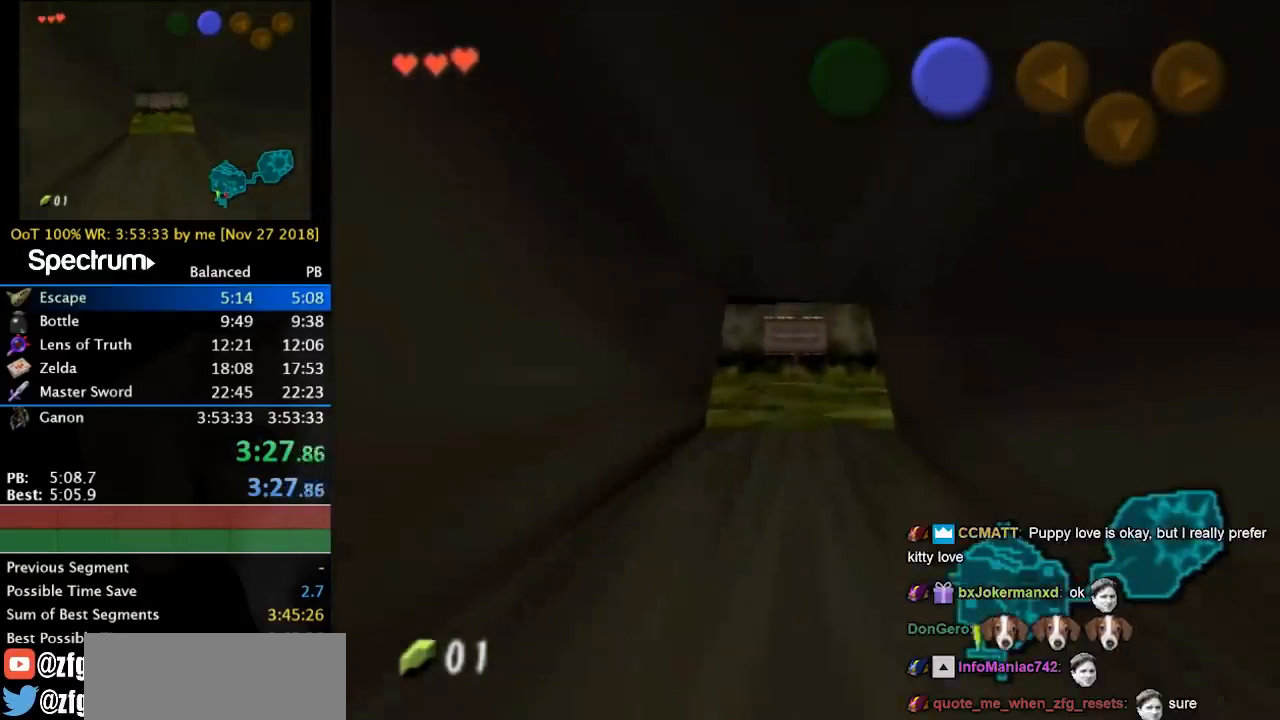
{"buttons": [], "left_stick": "up", "right_stick": "center", "events": []}
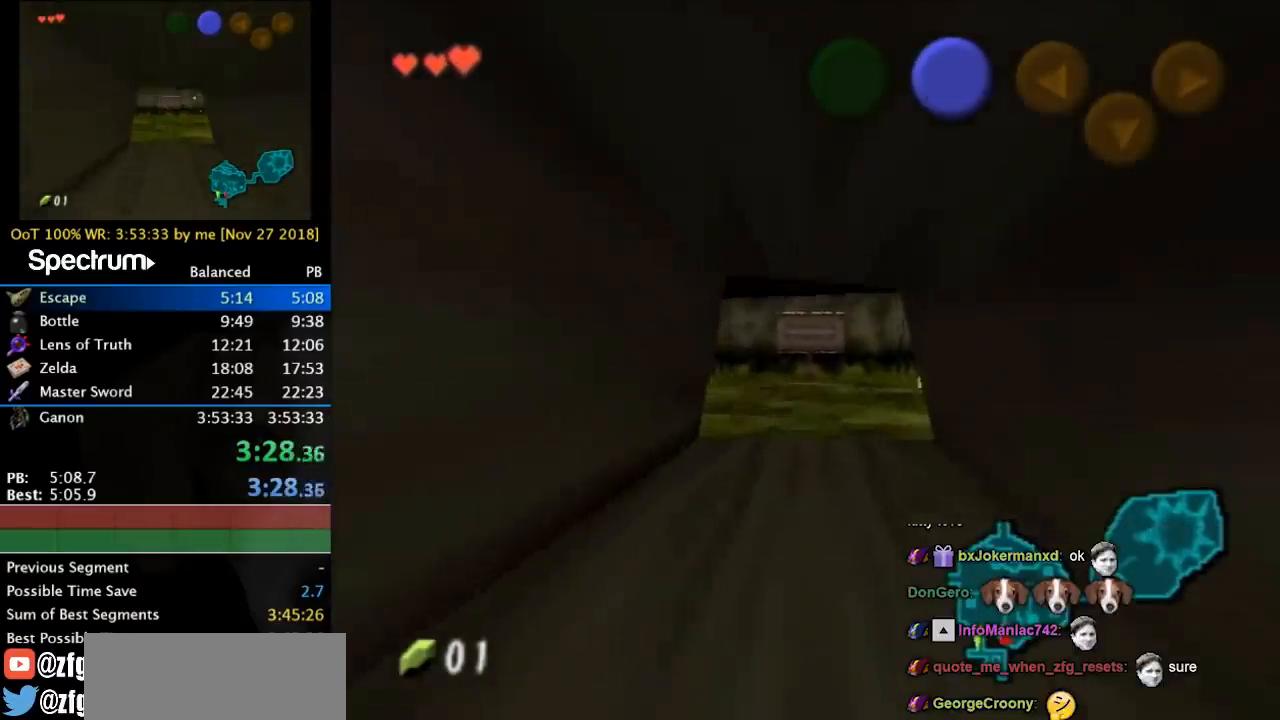
{"buttons": [], "left_stick": "up", "right_stick": "center", "events": []}
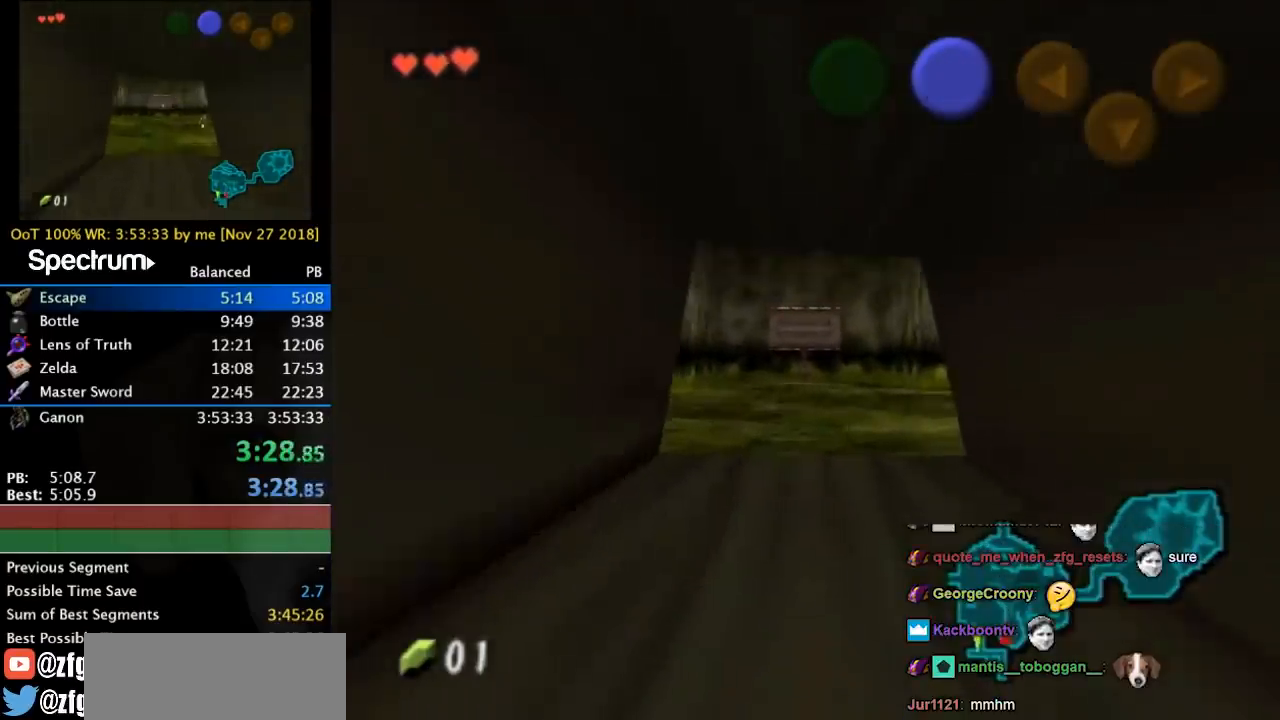
{"buttons": [], "left_stick": "up", "right_stick": "center", "events": []}
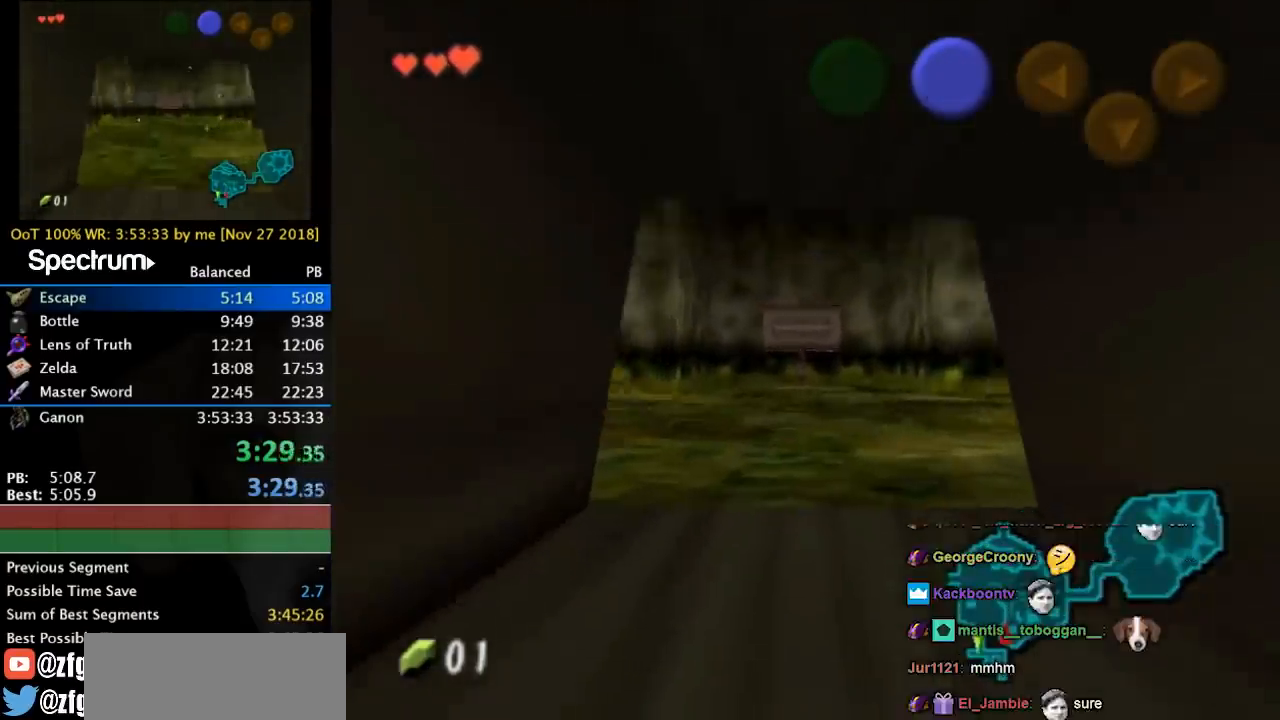
{"buttons": [], "left_stick": "up", "right_stick": "center", "events": []}
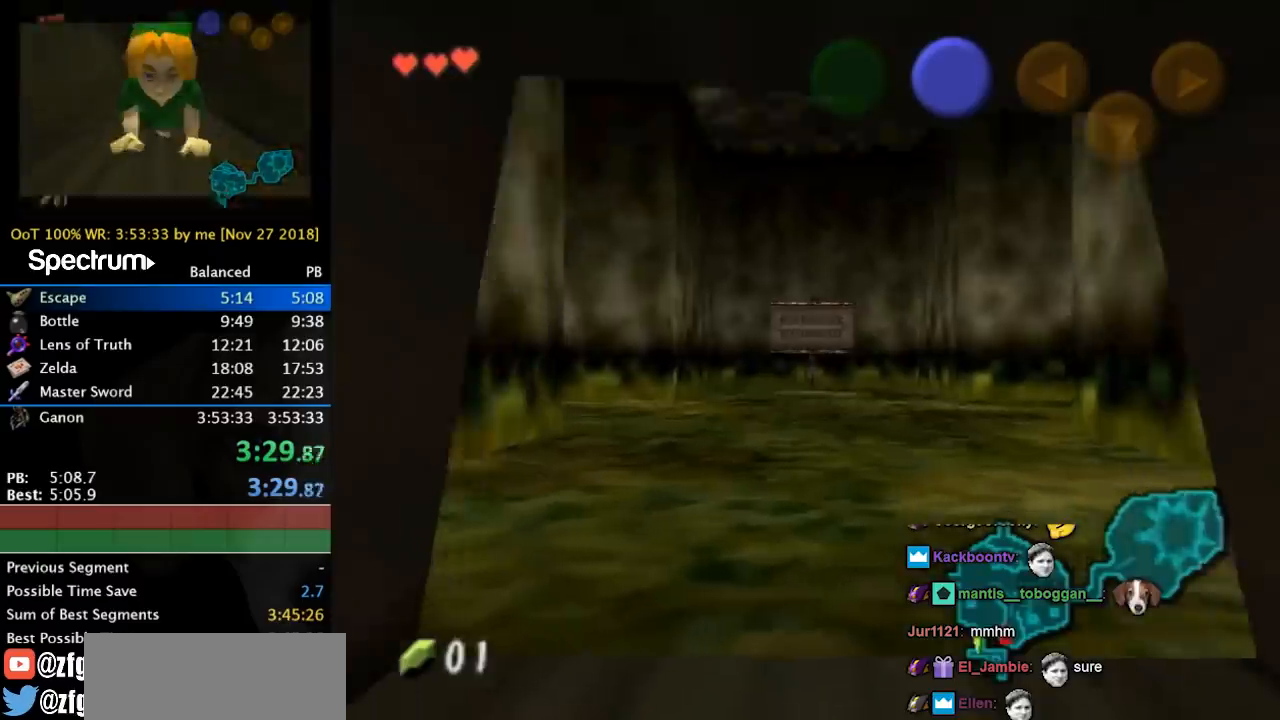
{"buttons": [], "left_stick": "up", "right_stick": "center", "events": []}
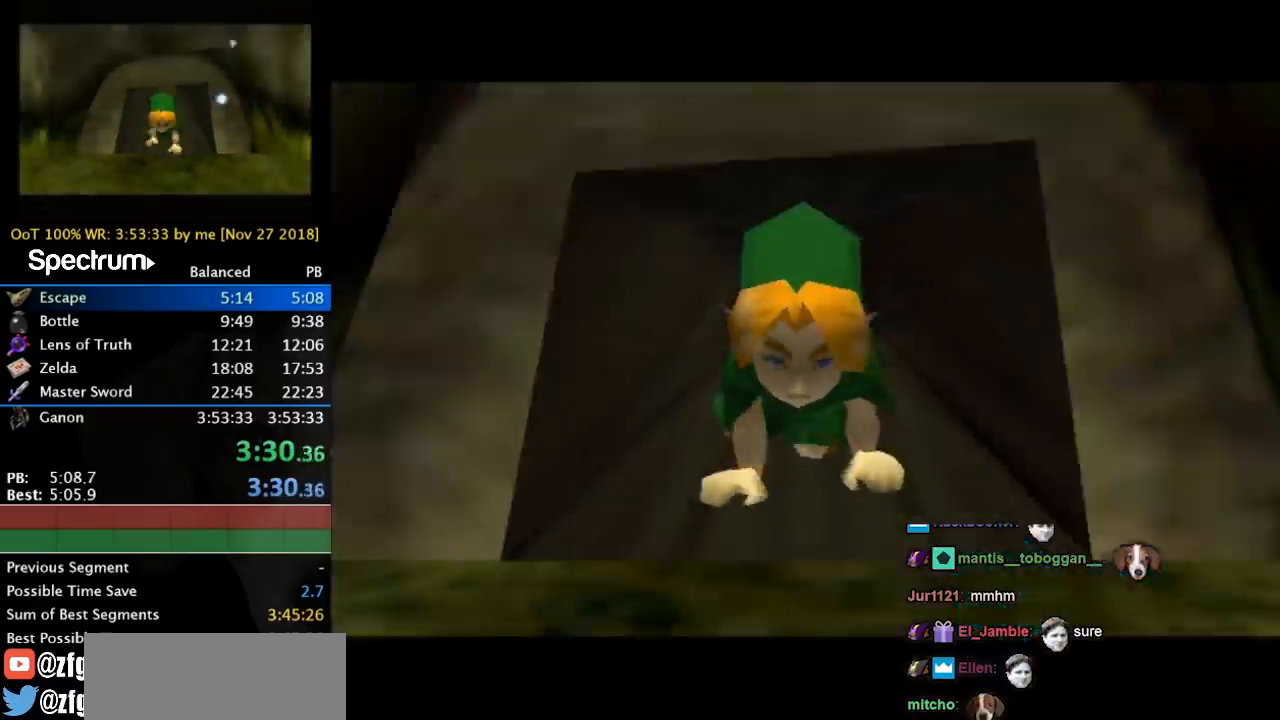
{"buttons": [], "left_stick": "up", "right_stick": "center", "events": []}
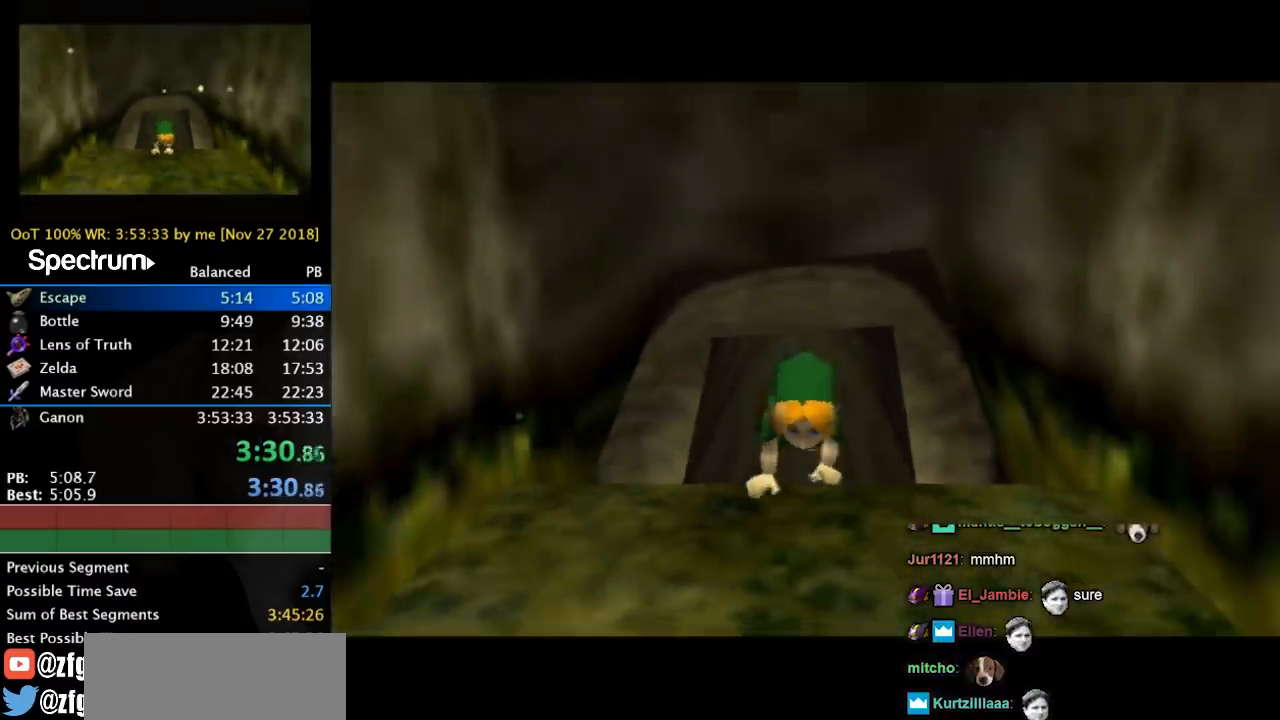
{"buttons": [], "left_stick": "up", "right_stick": "center", "events": []}
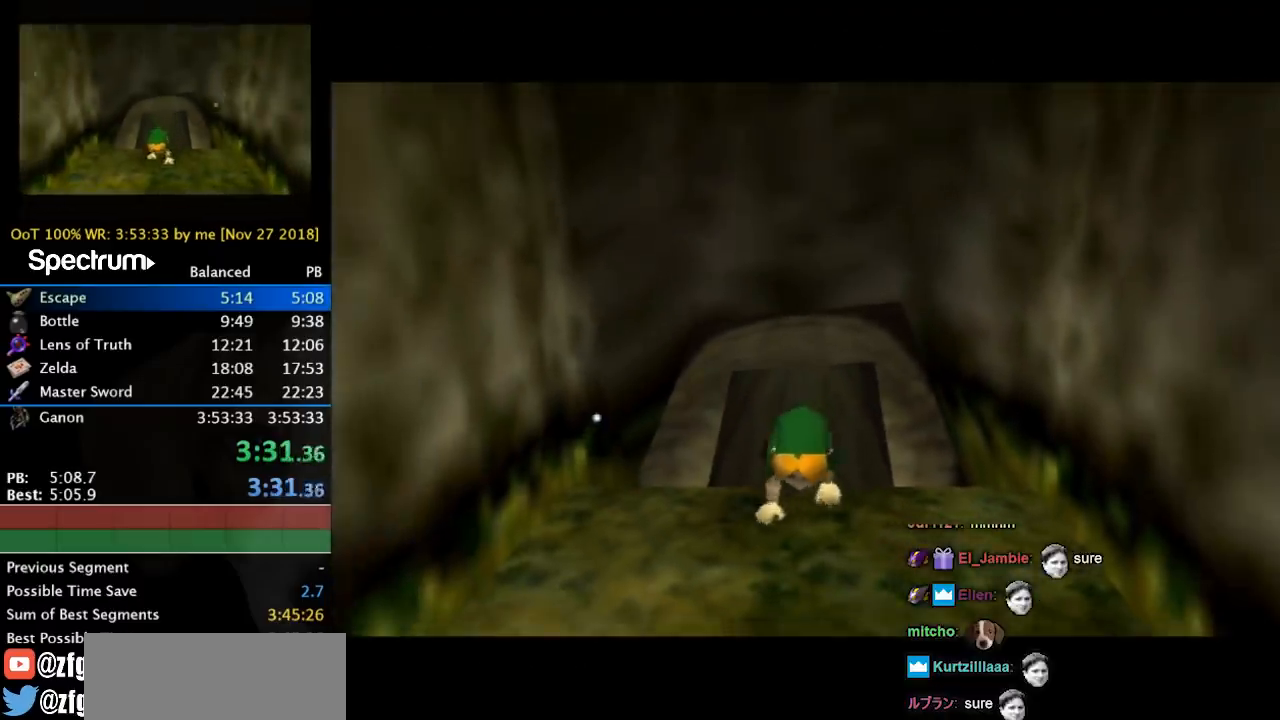
{"buttons": [], "left_stick": "center", "right_stick": "center", "events": [[400, "left_stick", "center"]]}
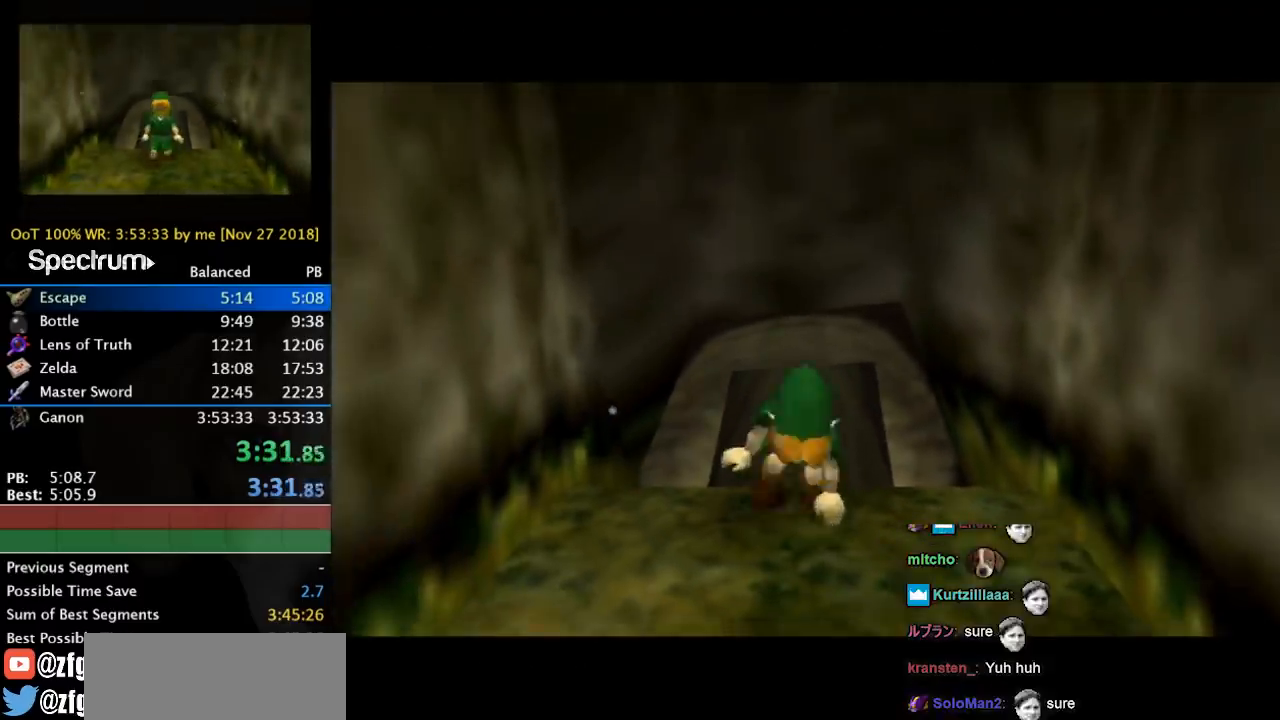
{"buttons": [], "left_stick": "center", "right_stick": "center", "events": []}
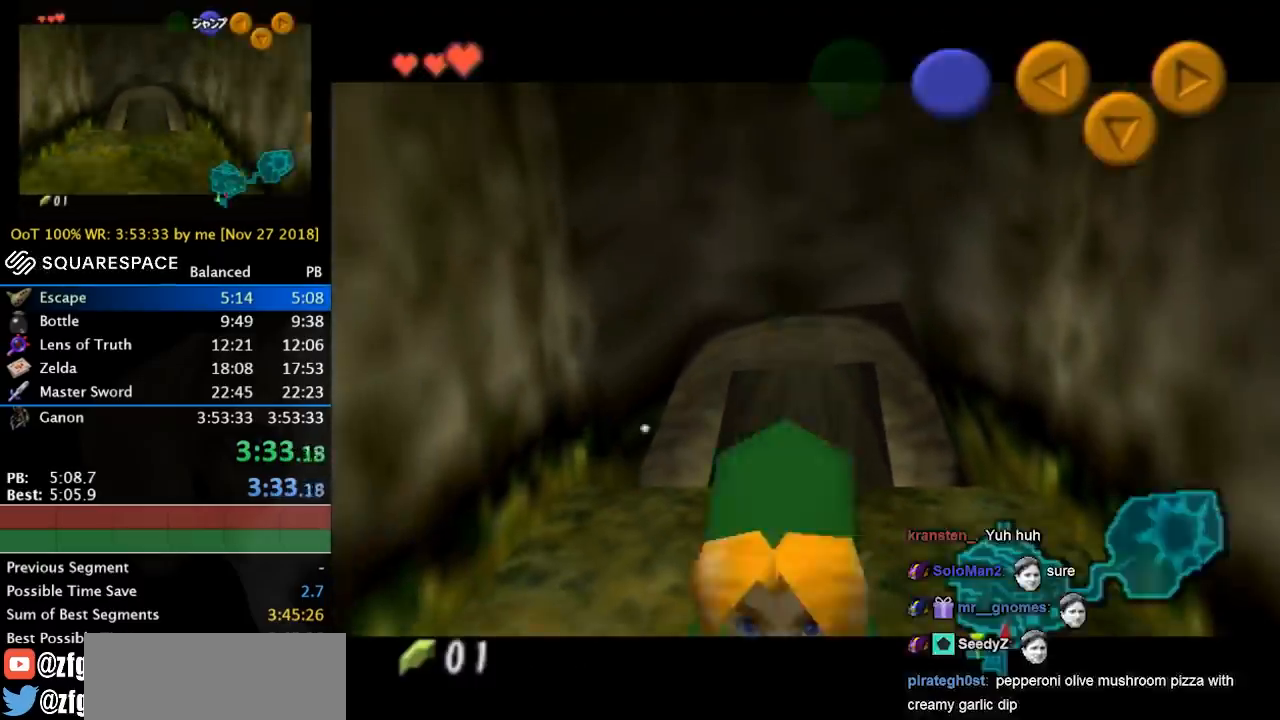
{"buttons": ["L1"], "left_stick": "down", "right_stick": "center", "events": [[100, "left_stick", "up"], [233, "left_stick", "center"], [267, "L1", "down"], [433, "left_stick", "down"]]}
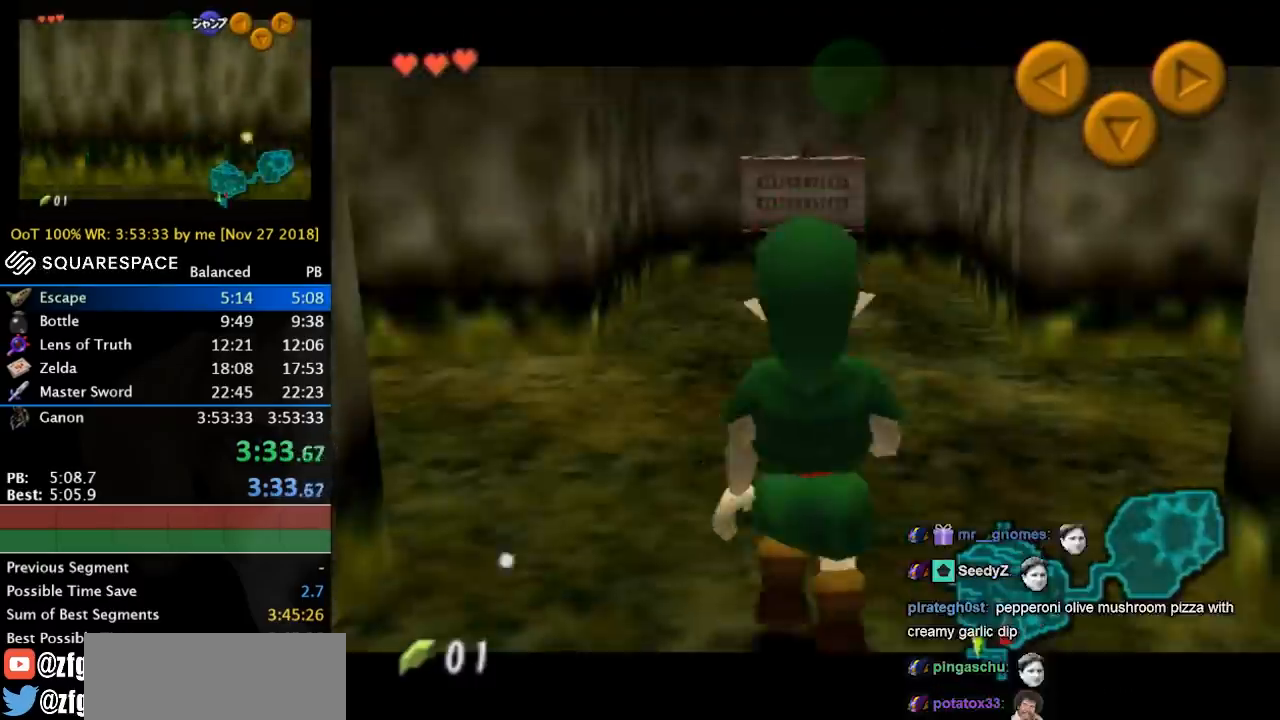
{"buttons": [], "left_stick": "down", "right_stick": "center", "events": [[400, "left_stick", "right"], [500, "L1", "up"], [500, "left_stick", "down"]]}
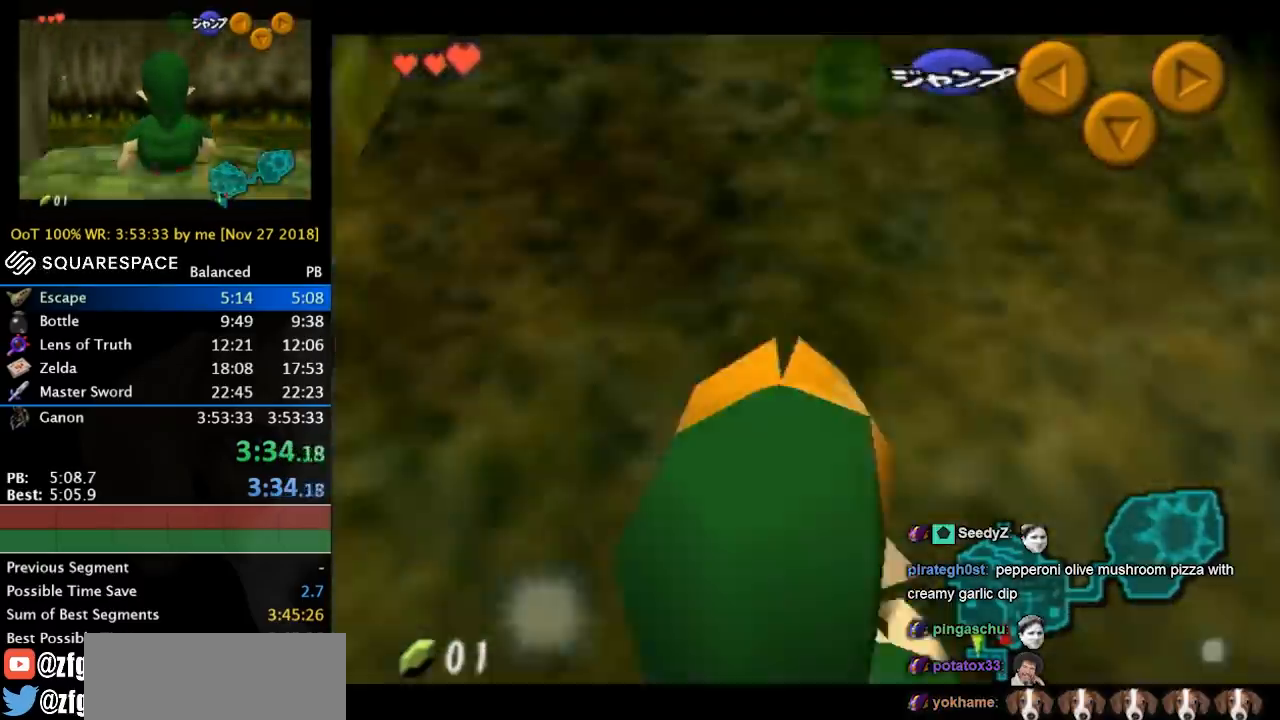
{"buttons": [], "left_stick": "down", "right_stick": "center", "events": []}
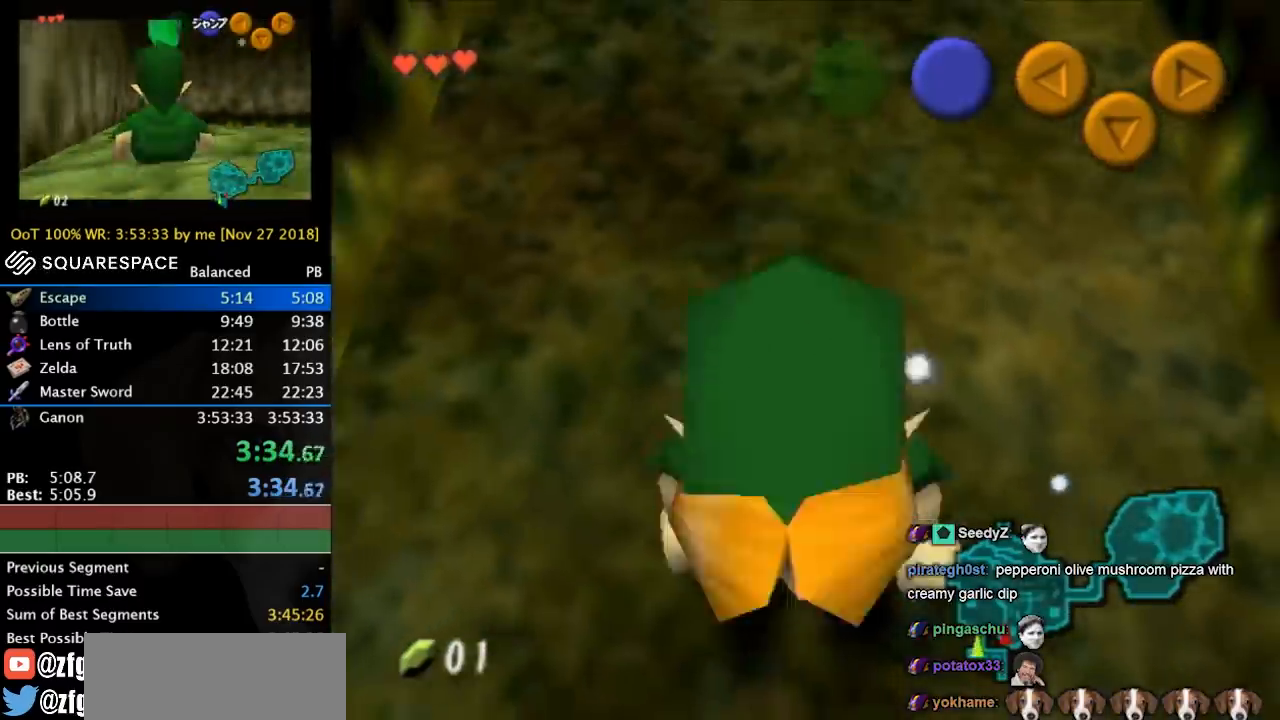
{"buttons": ["L1"], "left_stick": "down", "right_stick": "center", "events": [[167, "L1", "down"]]}
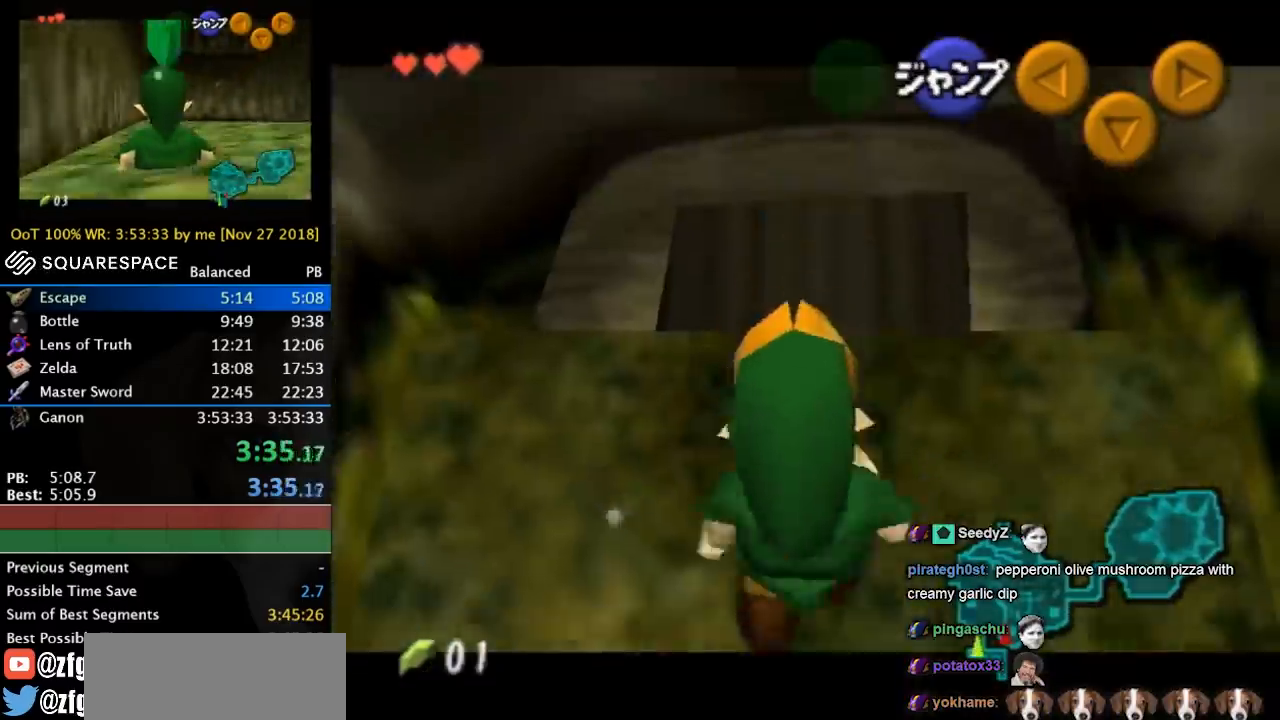
{"buttons": ["A", "L1"], "left_stick": "right", "right_stick": "center", "events": [[433, "A", "down"], [433, "left_stick", "right"]]}
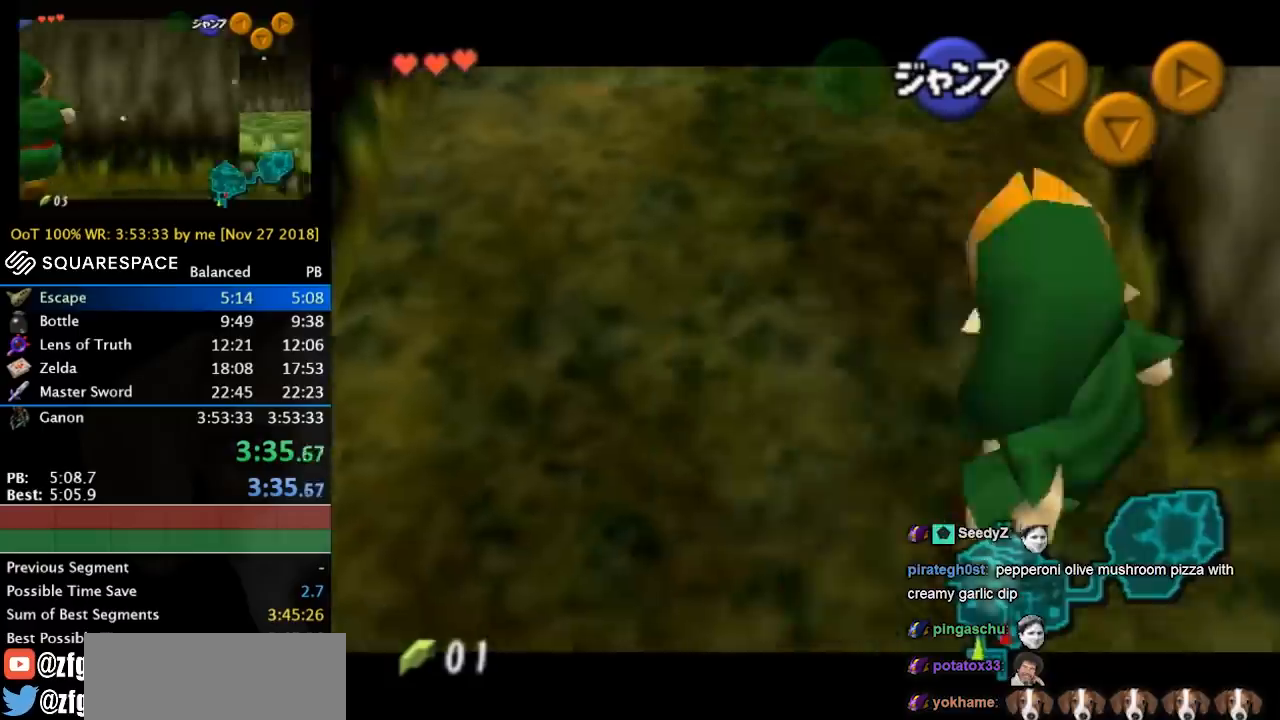
{"buttons": ["L1"], "left_stick": "down-right", "right_stick": "center", "events": [[67, "A", "up"], [300, "A", "down"], [467, "A", "up"], [467, "left_stick", "down-right"]]}
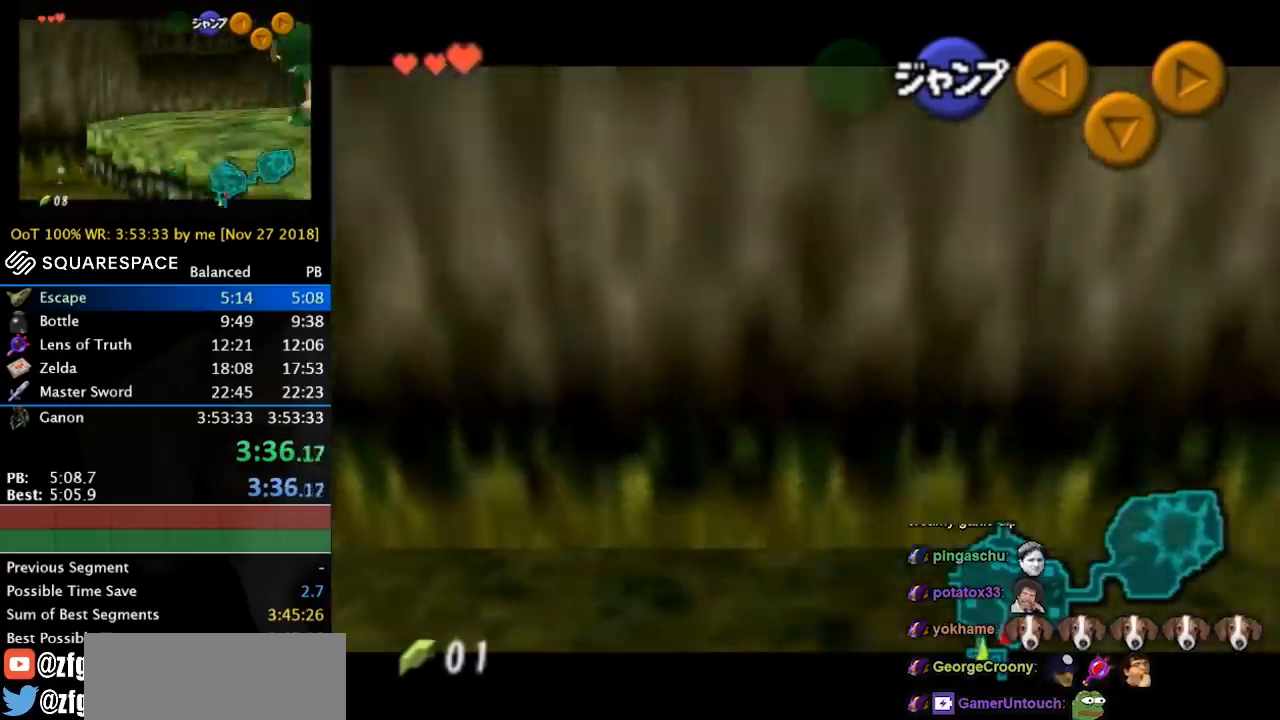
{"buttons": ["L1"], "left_stick": "down", "right_stick": "center", "events": [[33, "left_stick", "down"]]}
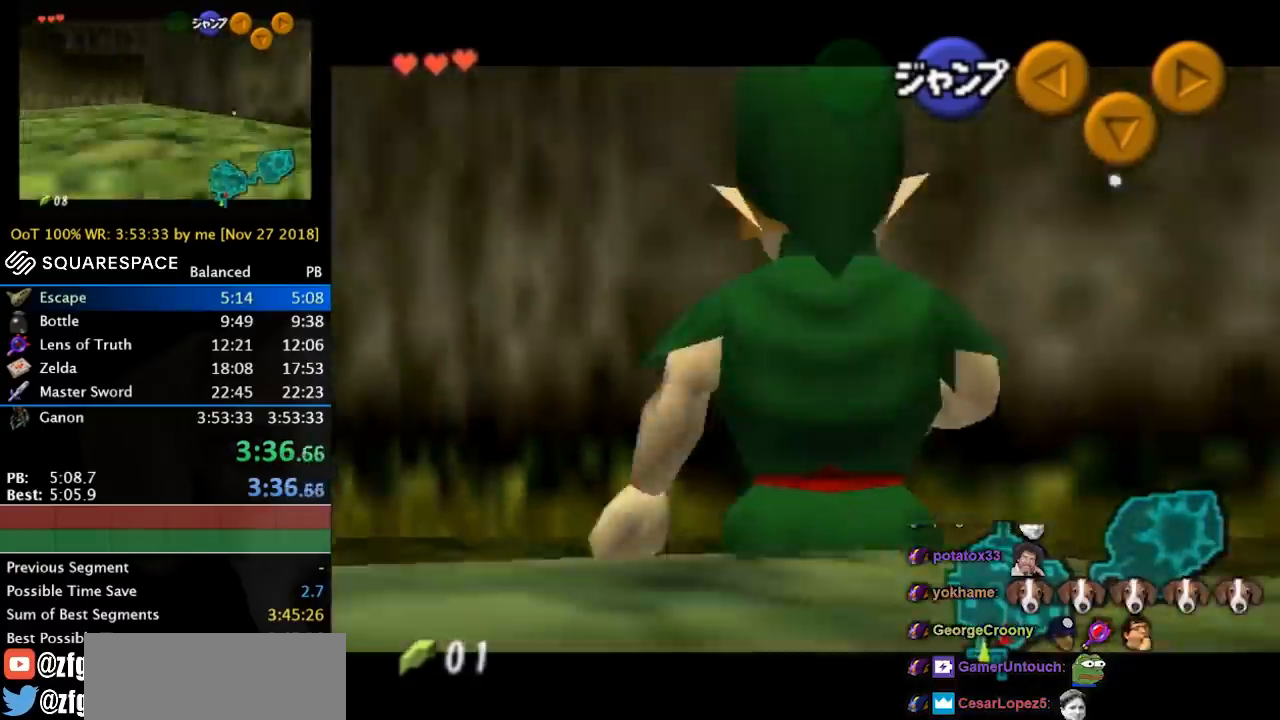
{"buttons": ["A", "L1"], "left_stick": "right", "right_stick": "center", "events": [[200, "A", "down"], [233, "A", "up"], [233, "left_stick", "right"], [500, "A", "down"]]}
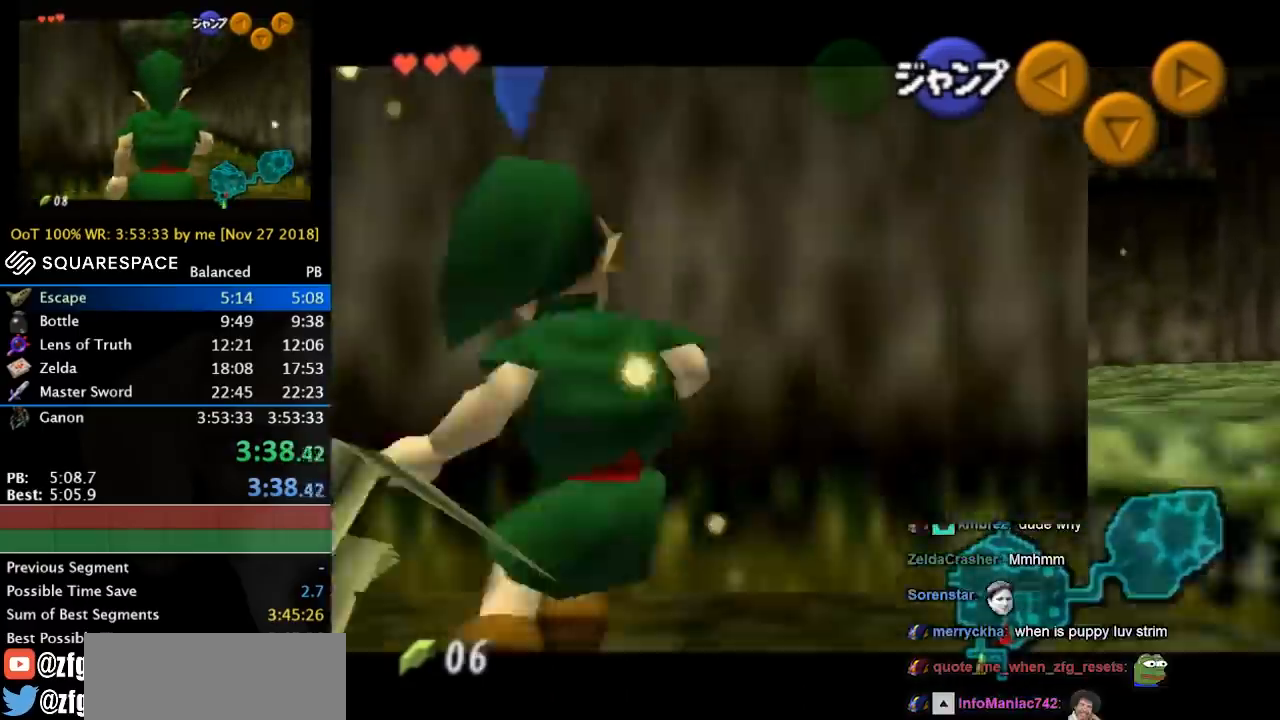
{"buttons": ["A", "L1"], "left_stick": "right", "right_stick": "center", "events": [[167, "A", "up"], [333, "A", "down"]]}
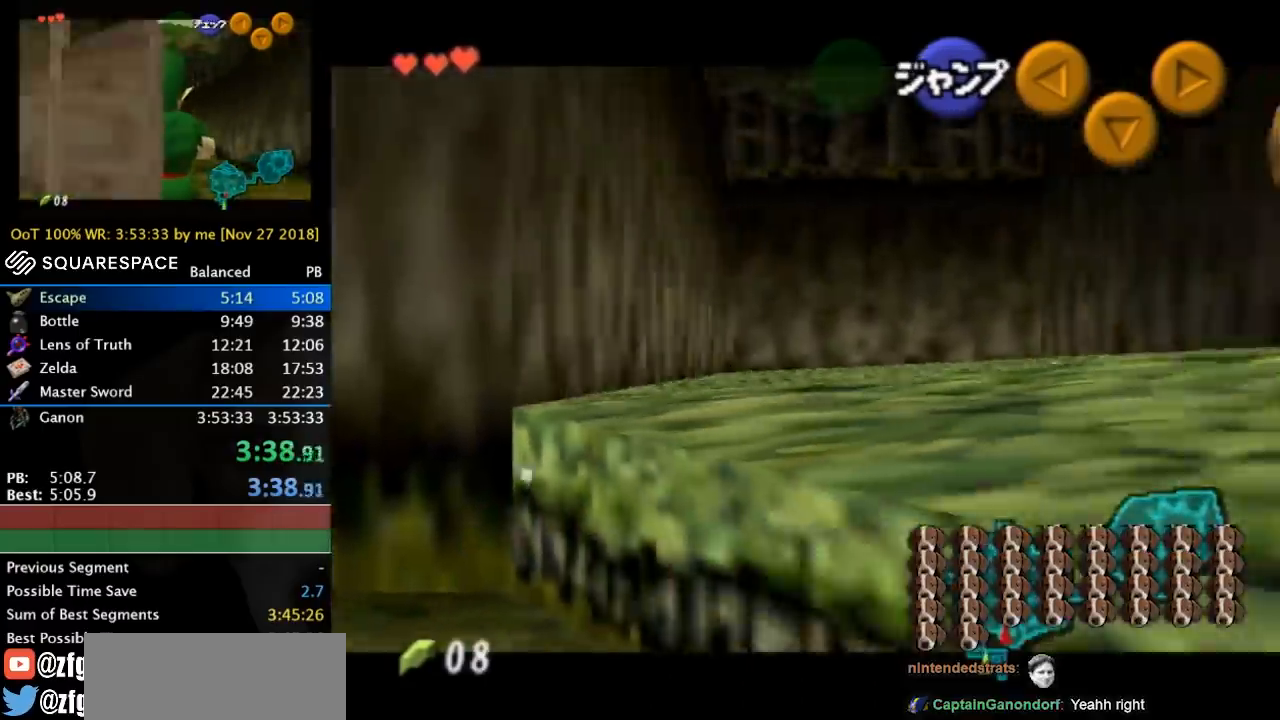
{"buttons": ["L1"], "left_stick": "right", "right_stick": "center", "events": [[33, "A", "up"], [233, "A", "down"], [400, "A", "up"]]}
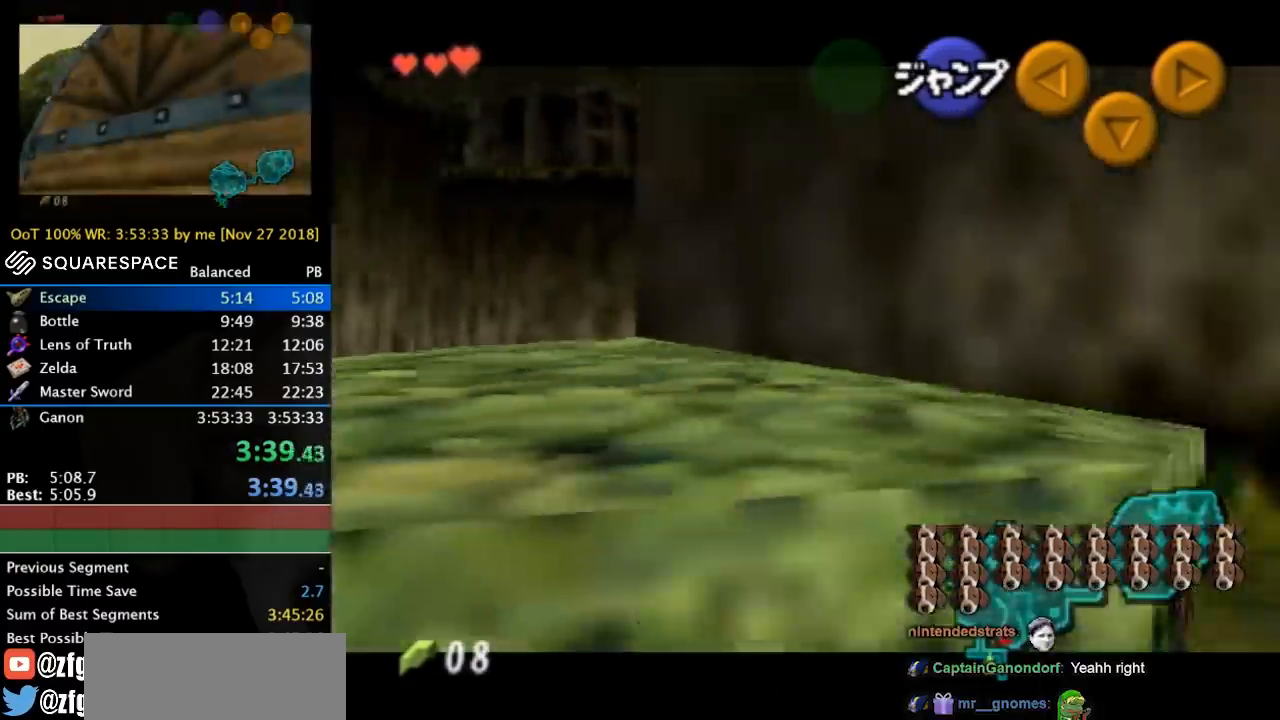
{"buttons": ["A", "L1"], "left_stick": "right", "right_stick": "center", "events": [[133, "A", "down"], [333, "A", "up"], [467, "A", "down"]]}
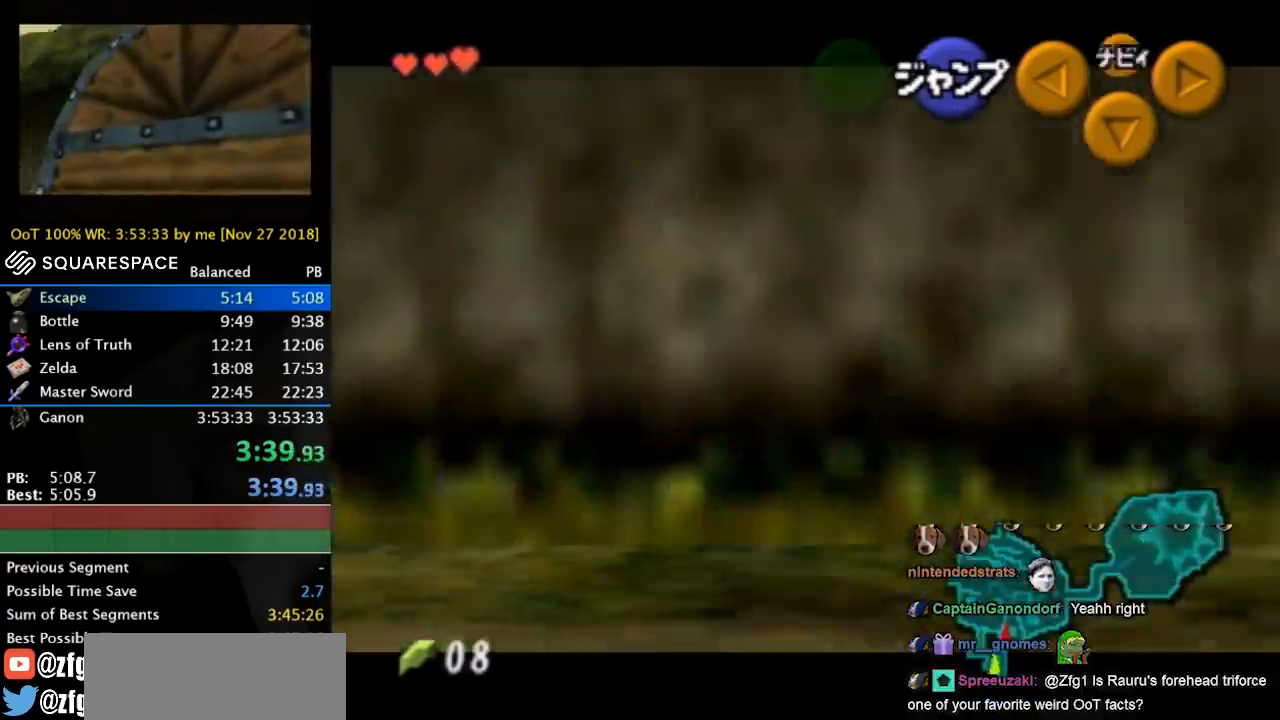
{"buttons": [], "left_stick": "center", "right_stick": "center", "events": [[67, "A", "up"], [67, "L1", "up"], [67, "left_stick", "center"]]}